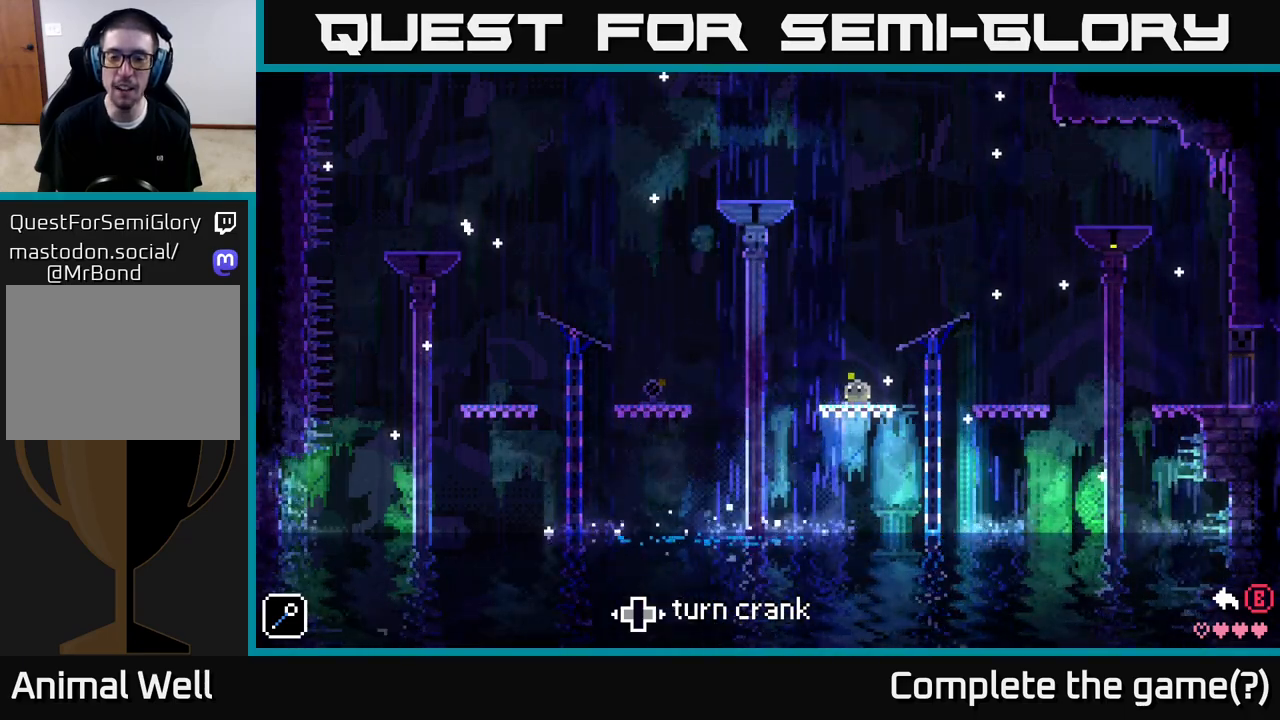
Gameplay with a controller (Xbox layout); each line is a JSON object with the inputs held at the frame after it. "events" lists button and stick changes between this image and that frame as [ms after this image, input, new state], when the widget could be followed in between.
{"buttons": [], "left_stick": "center", "right_stick": "center", "events": []}
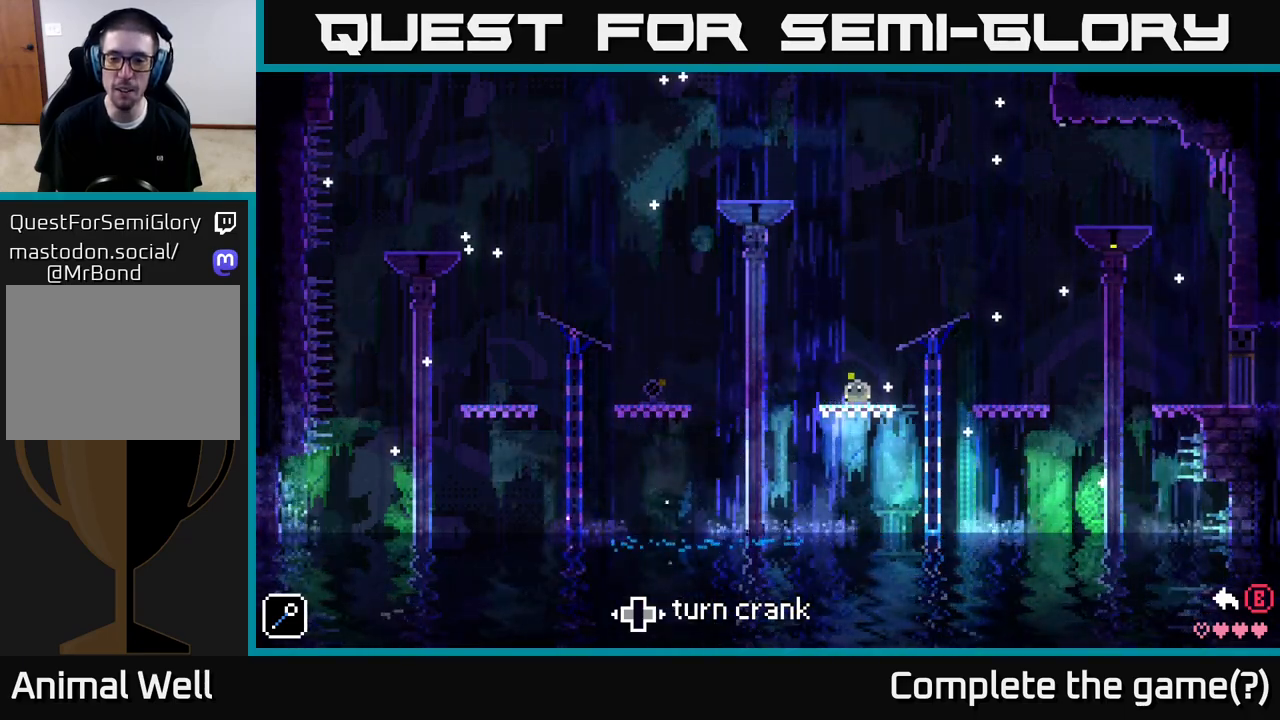
{"buttons": [], "left_stick": "center", "right_stick": "center", "events": [[333, "A", "down"], [400, "A", "up"]]}
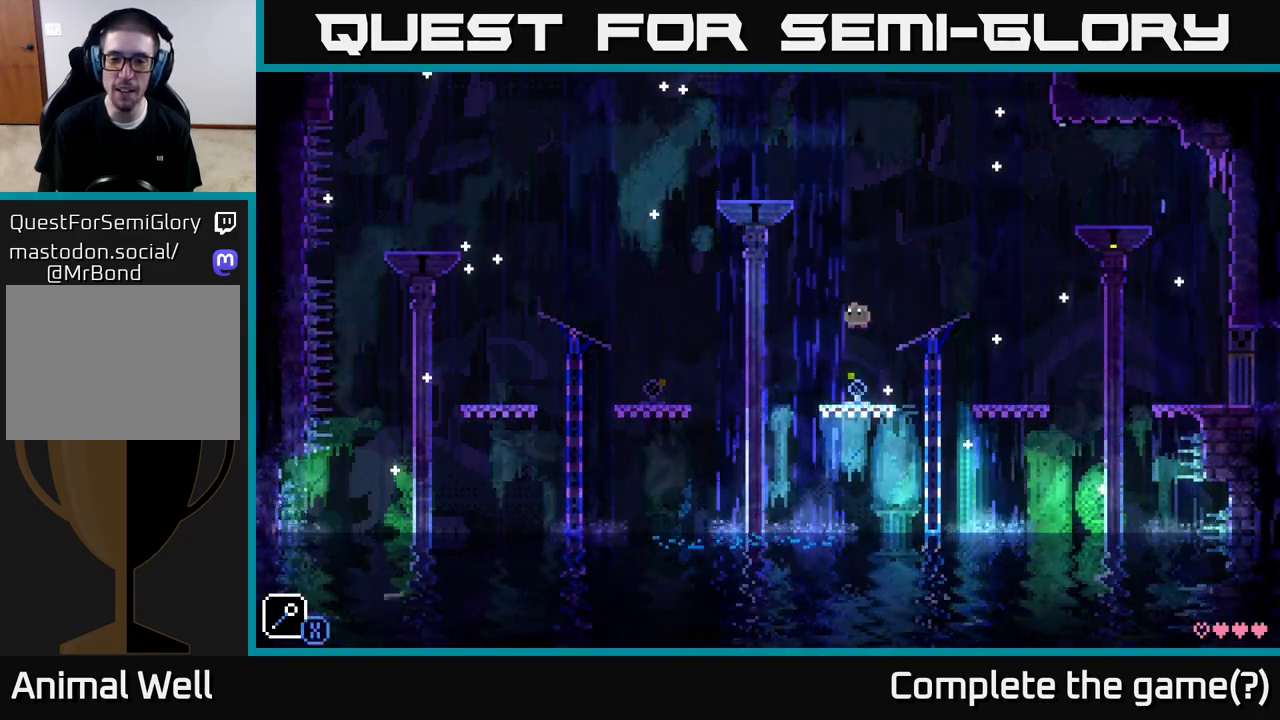
{"buttons": [], "left_stick": "left", "right_stick": "center", "events": [[333, "left_stick", "left"]]}
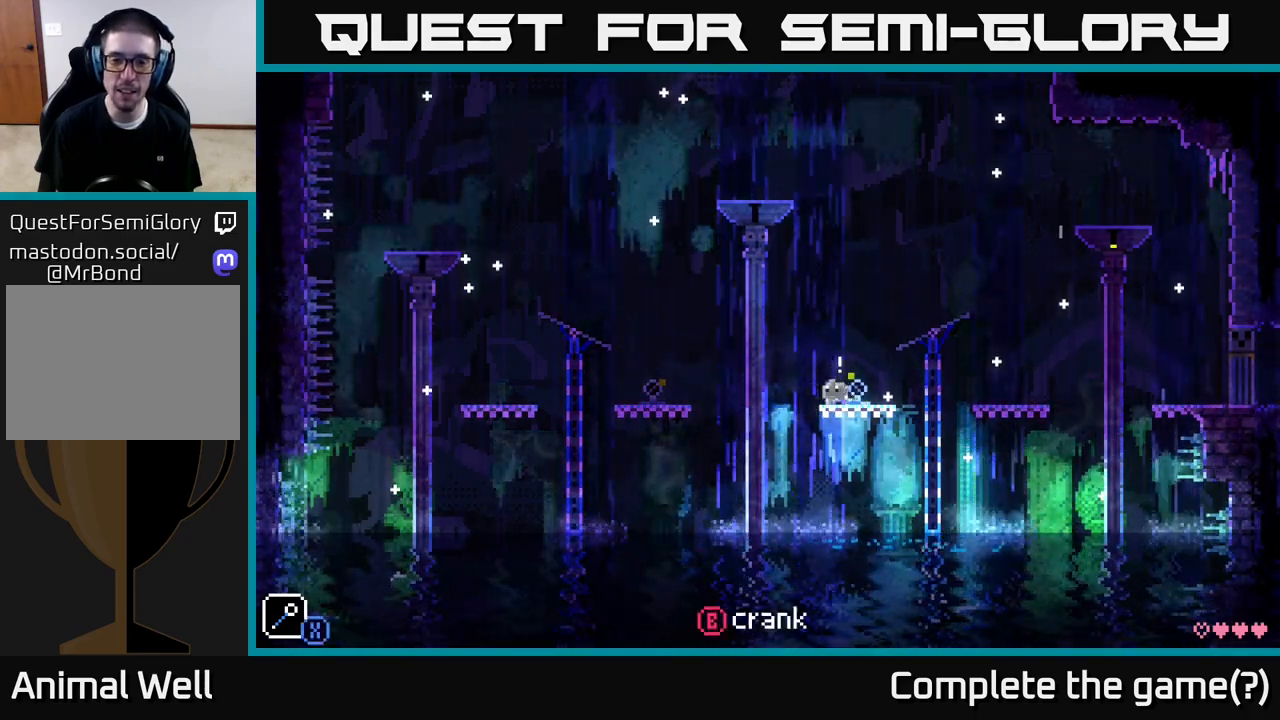
{"buttons": [], "left_stick": "left", "right_stick": "center", "events": [[83, "A", "down"], [233, "A", "up"]]}
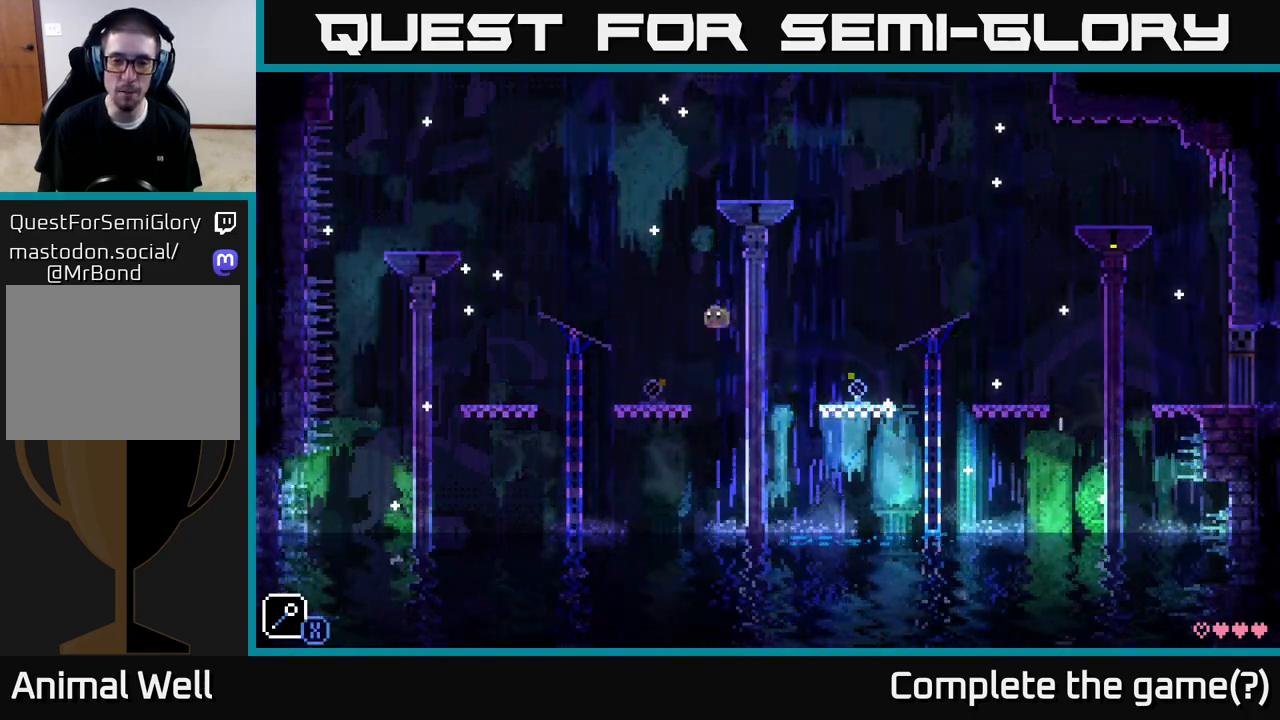
{"buttons": [], "left_stick": "center", "right_stick": "center", "events": [[333, "left_stick", "center"]]}
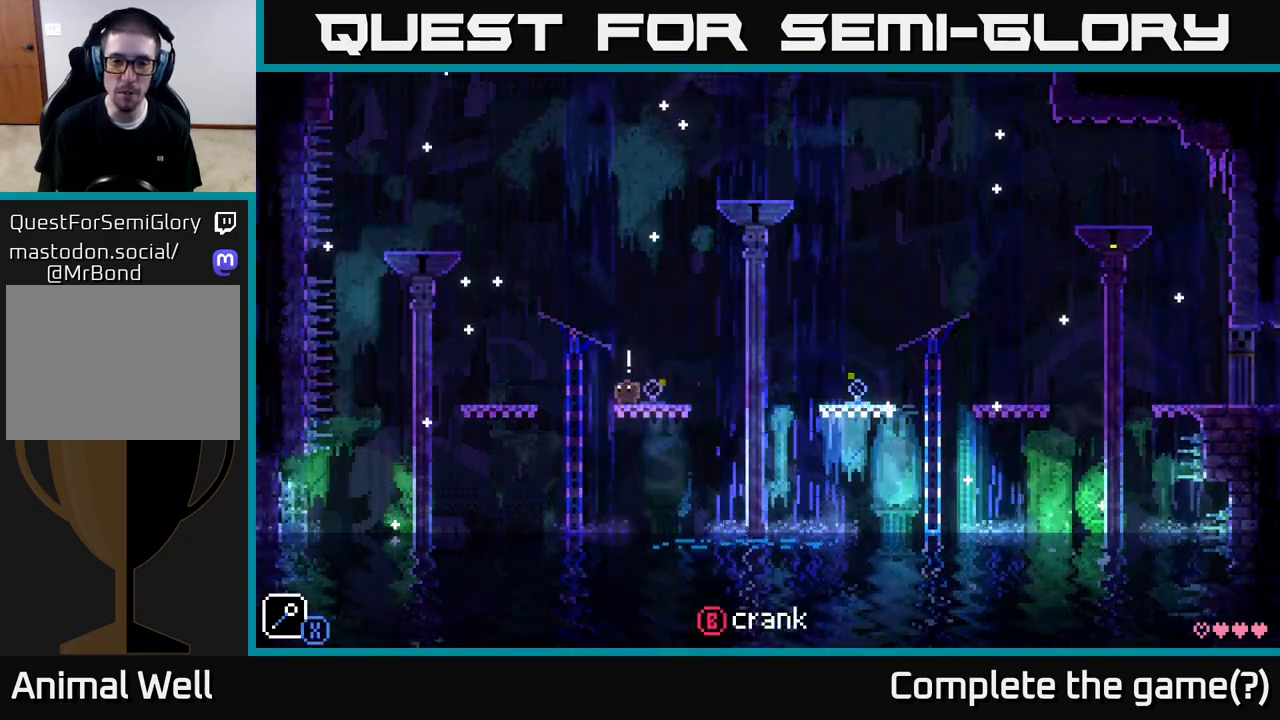
{"buttons": [], "left_stick": "center", "right_stick": "center", "events": [[117, "left_stick", "right"], [250, "left_stick", "center"]]}
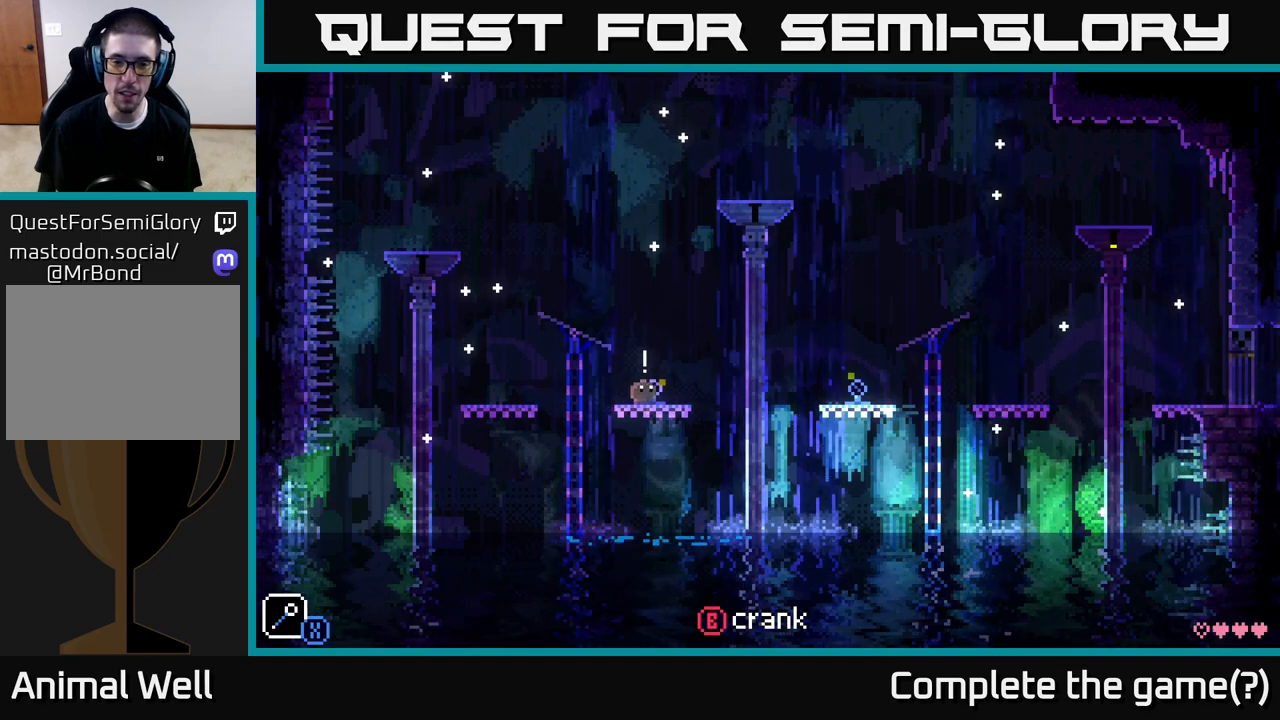
{"buttons": ["A"], "left_stick": "right", "right_stick": "center", "events": [[167, "left_stick", "right"], [433, "A", "down"]]}
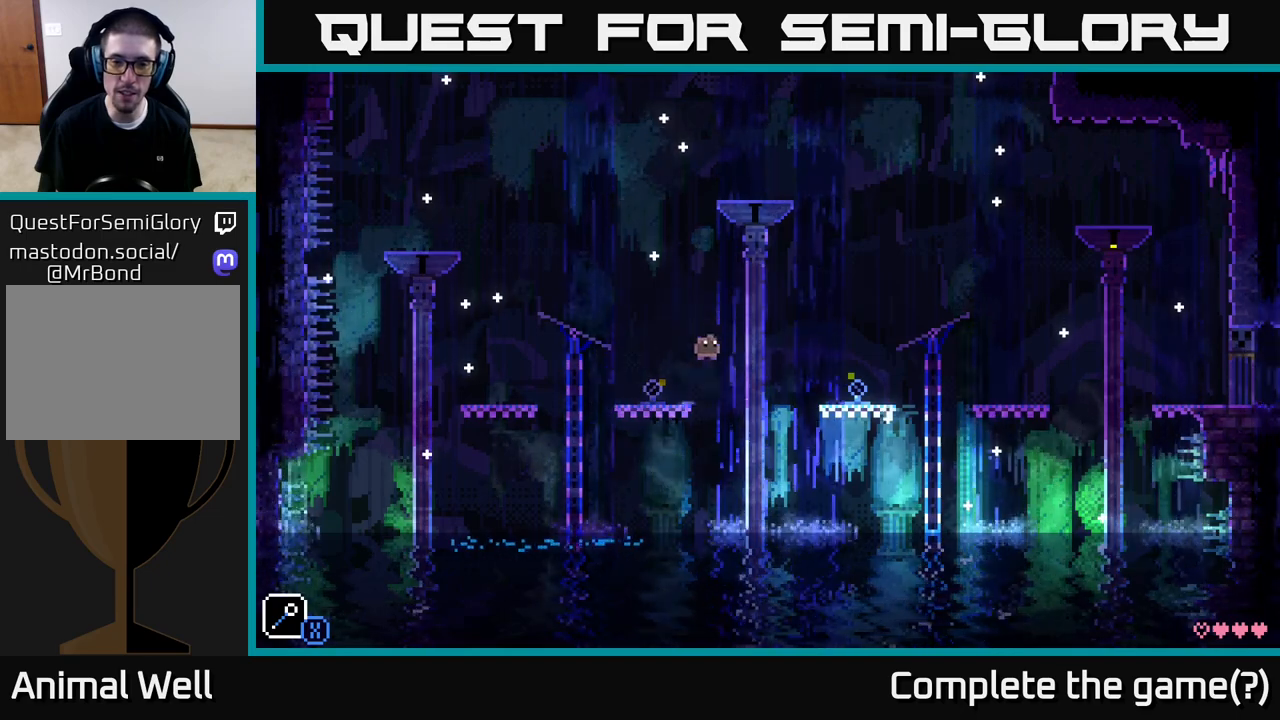
{"buttons": [], "left_stick": "center", "right_stick": "center", "events": [[183, "A", "up"], [467, "left_stick", "center"]]}
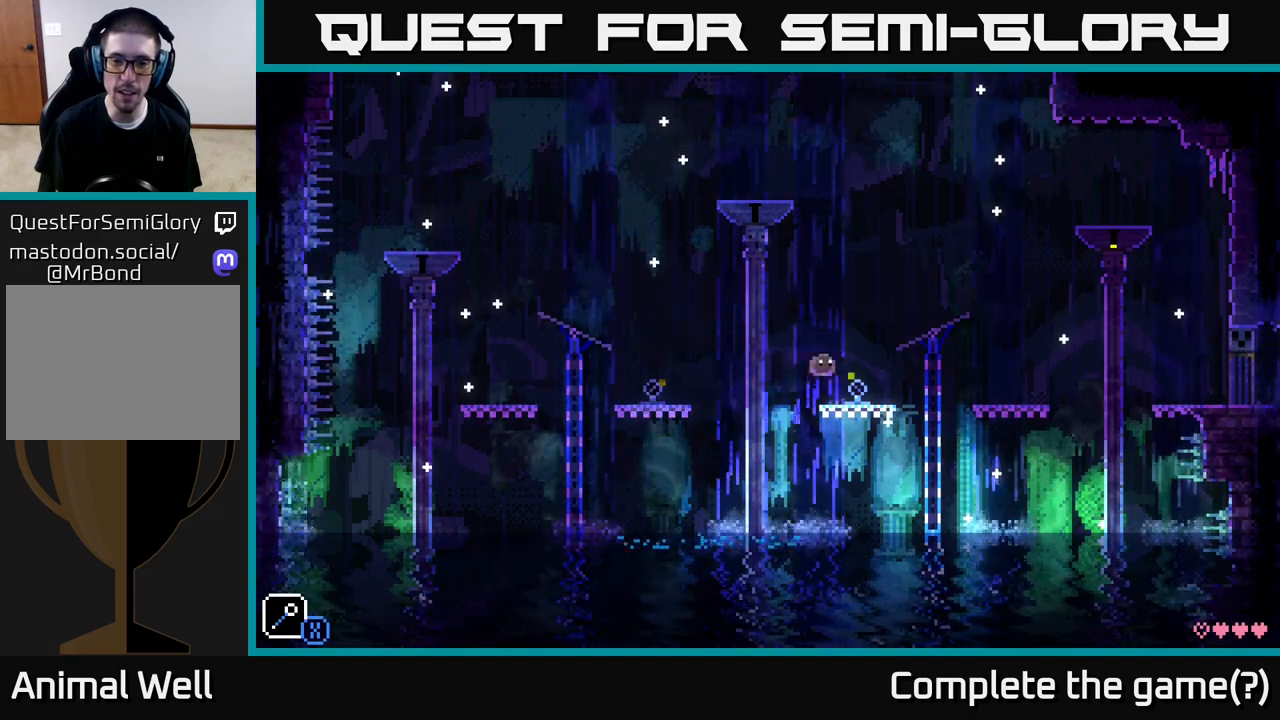
{"buttons": ["A"], "left_stick": "left", "right_stick": "center", "events": [[33, "left_stick", "left"], [200, "left_stick", "center"], [250, "left_stick", "right"], [317, "A", "down"], [333, "left_stick", "left"]]}
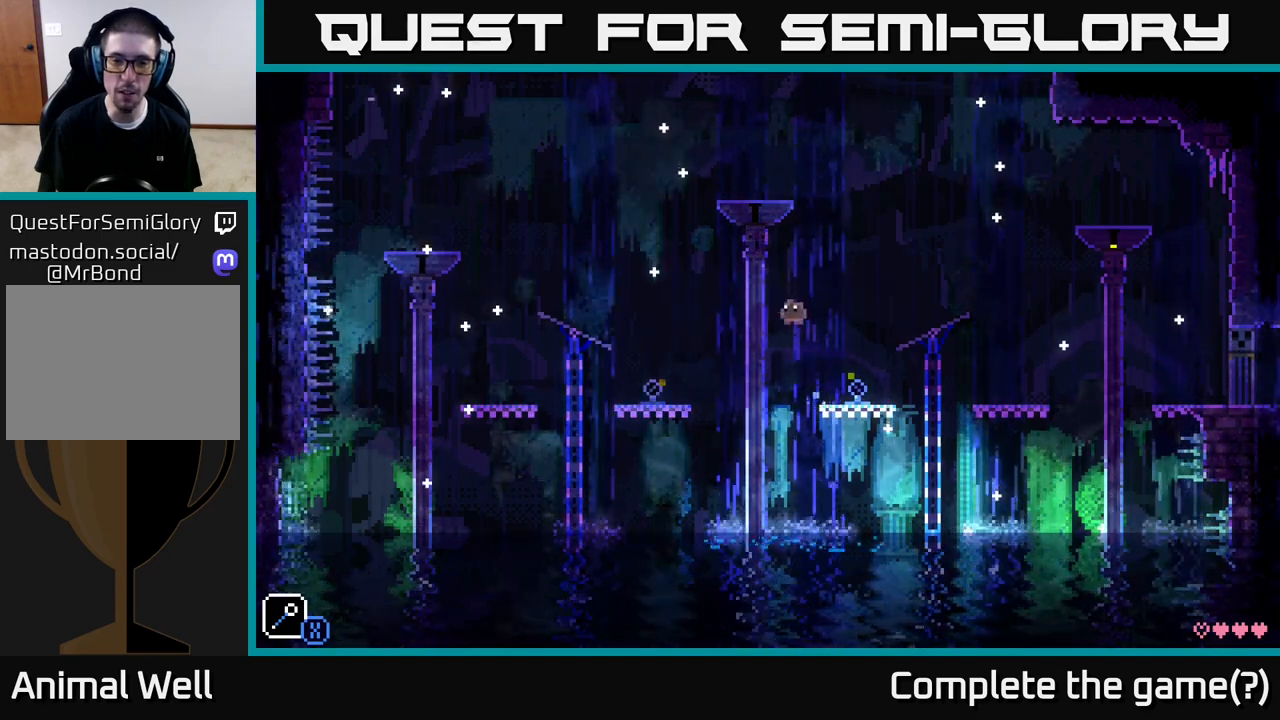
{"buttons": [], "left_stick": "left", "right_stick": "center", "events": [[350, "A", "up"]]}
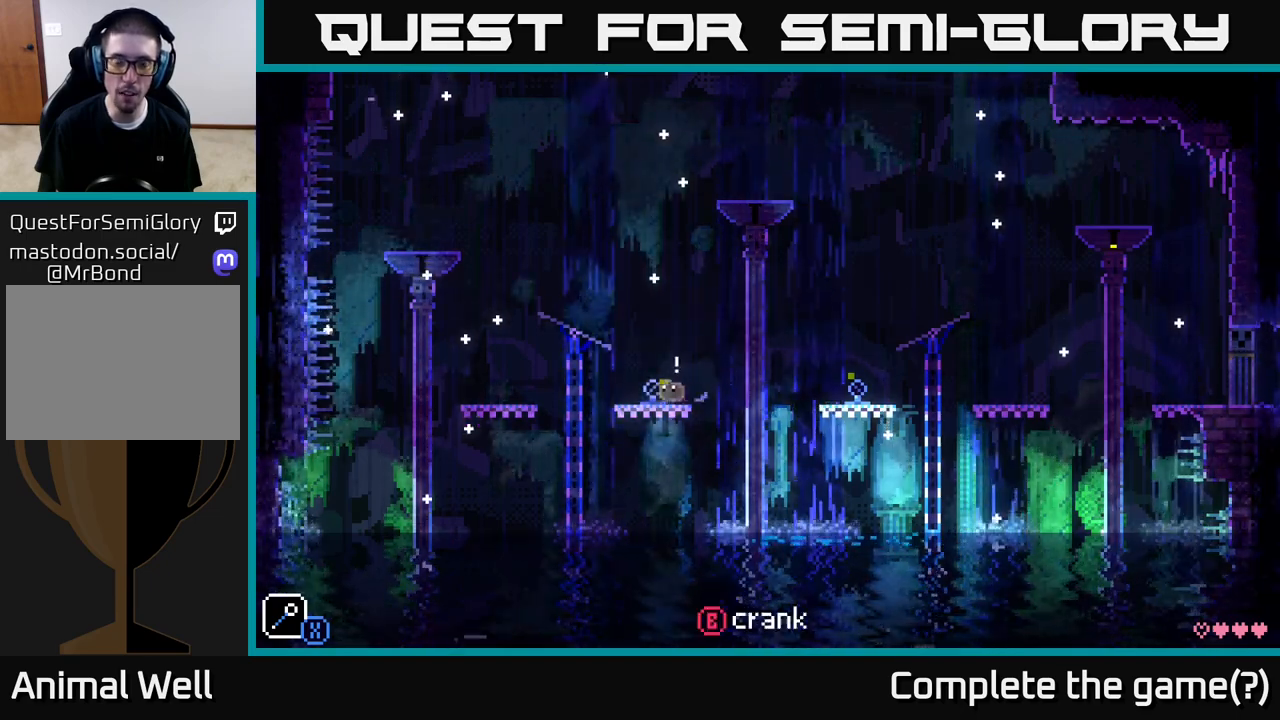
{"buttons": [], "left_stick": "center", "right_stick": "center", "events": [[67, "left_stick", "center"]]}
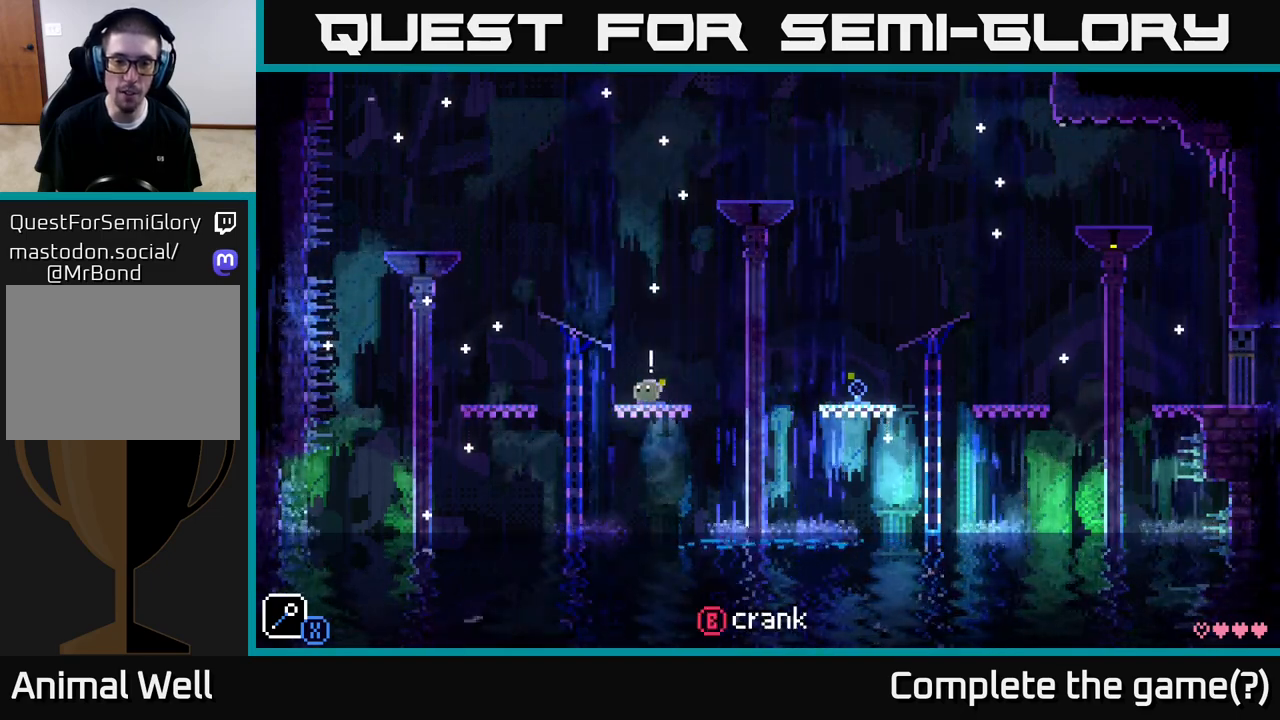
{"buttons": [], "left_stick": "center", "right_stick": "center", "events": [[117, "left_stick", "right"], [183, "left_stick", "center"]]}
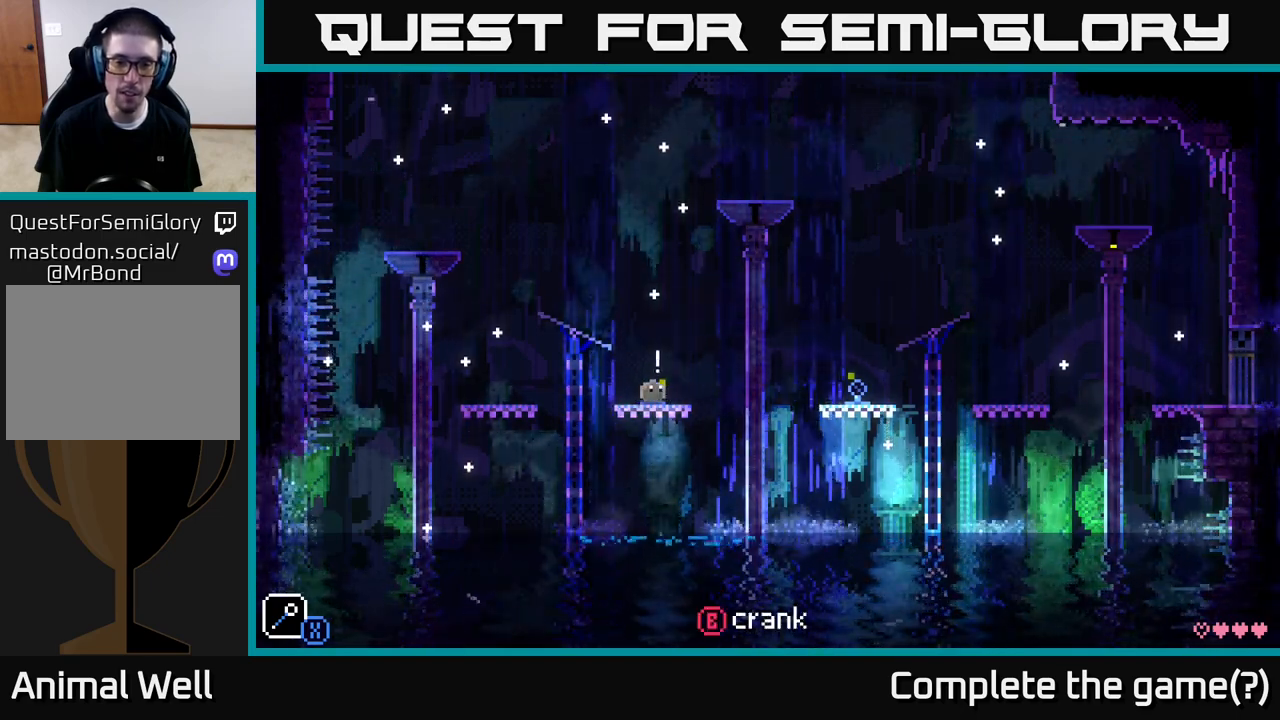
{"buttons": [], "left_stick": "center", "right_stick": "center", "events": []}
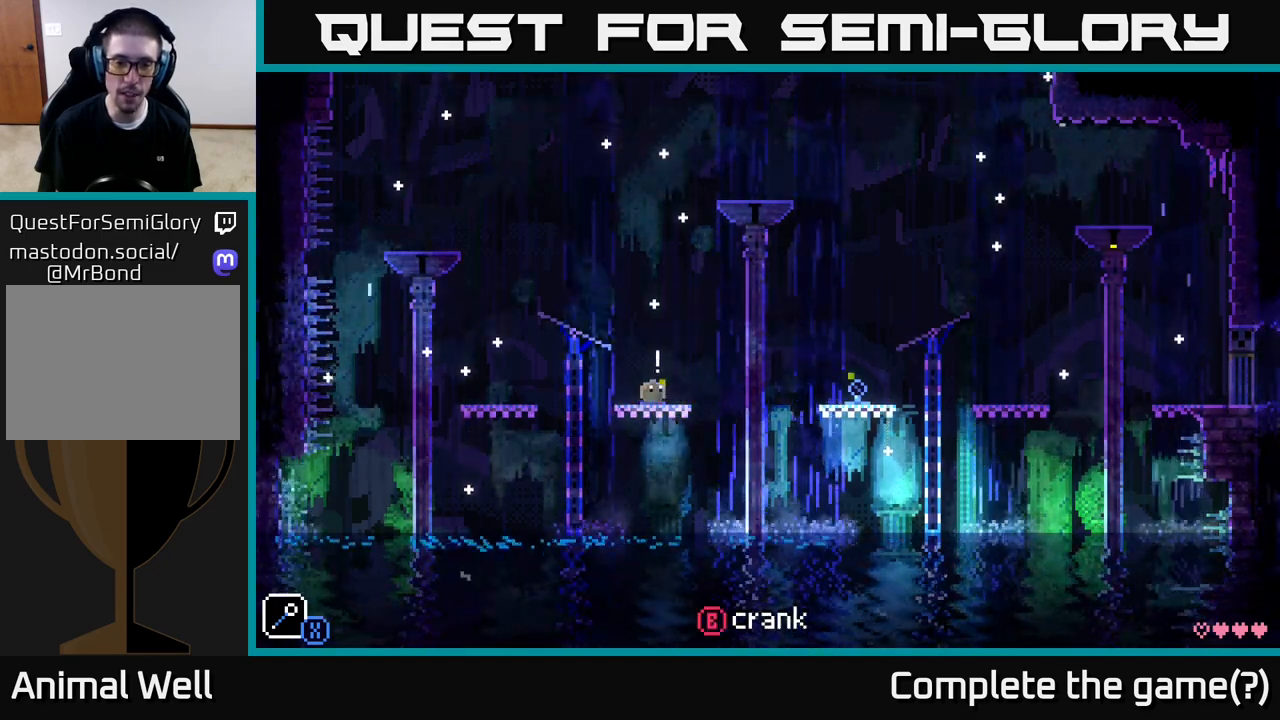
{"buttons": [], "left_stick": "right", "right_stick": "center", "events": [[33, "left_stick", "right"], [183, "left_stick", "center"], [483, "left_stick", "right"]]}
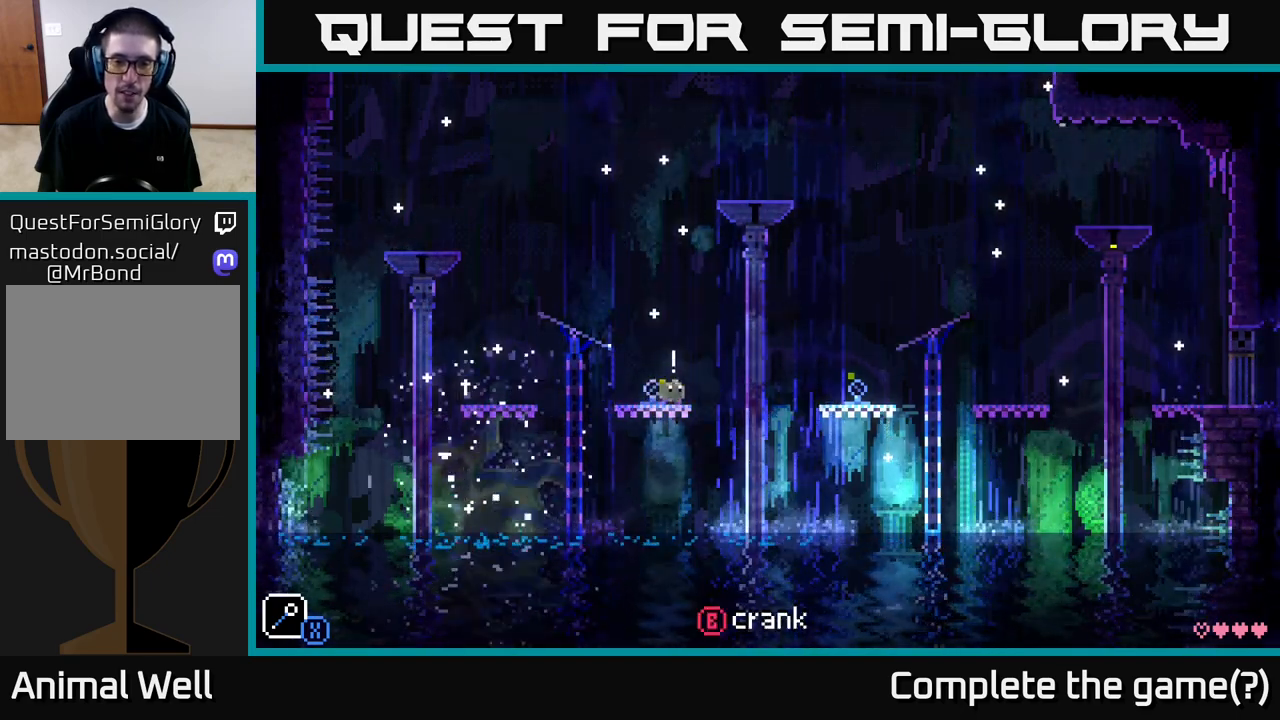
{"buttons": [], "left_stick": "right", "right_stick": "center", "events": [[150, "A", "down"], [300, "A", "up"]]}
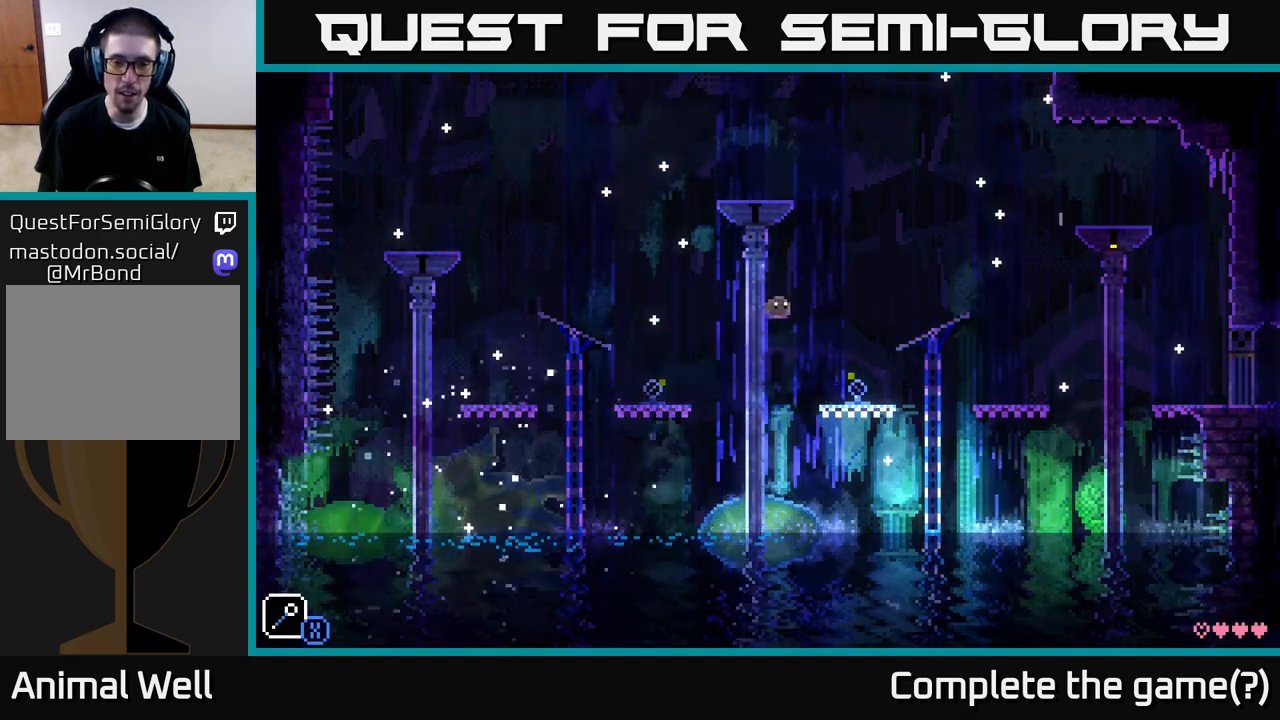
{"buttons": [], "left_stick": "center", "right_stick": "center", "events": [[300, "left_stick", "center"]]}
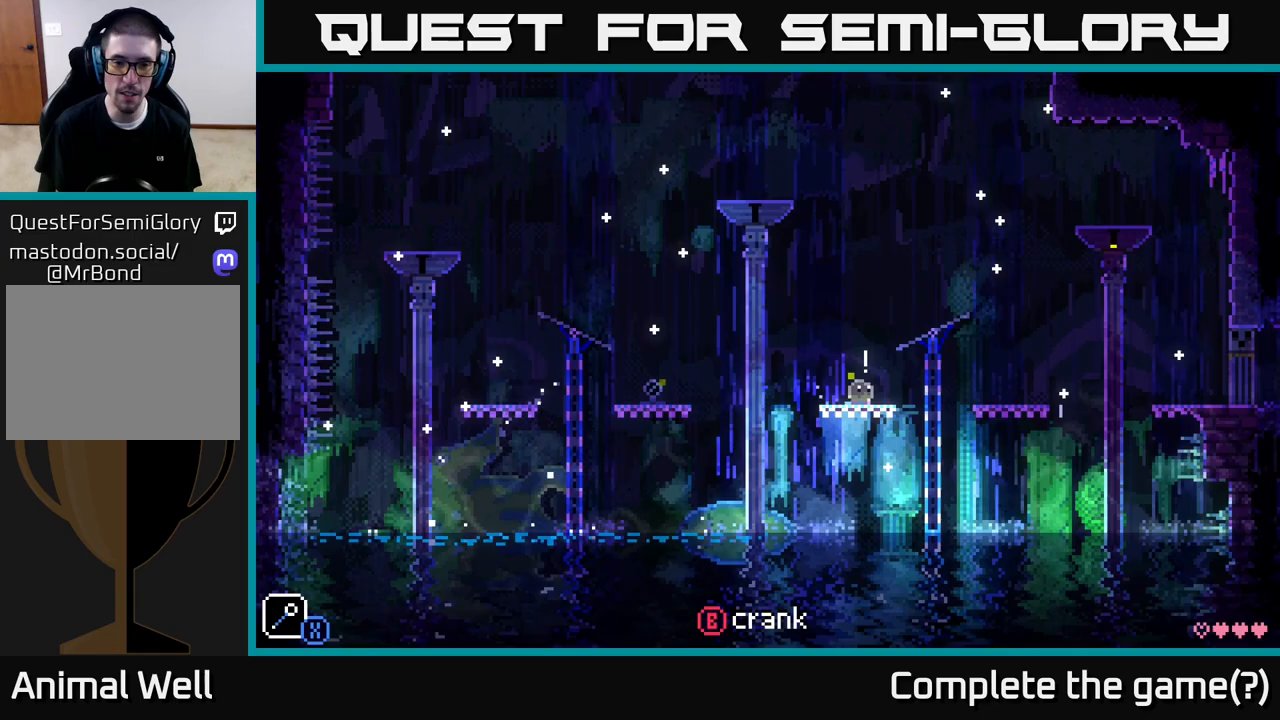
{"buttons": [], "left_stick": "center", "right_stick": "center", "events": []}
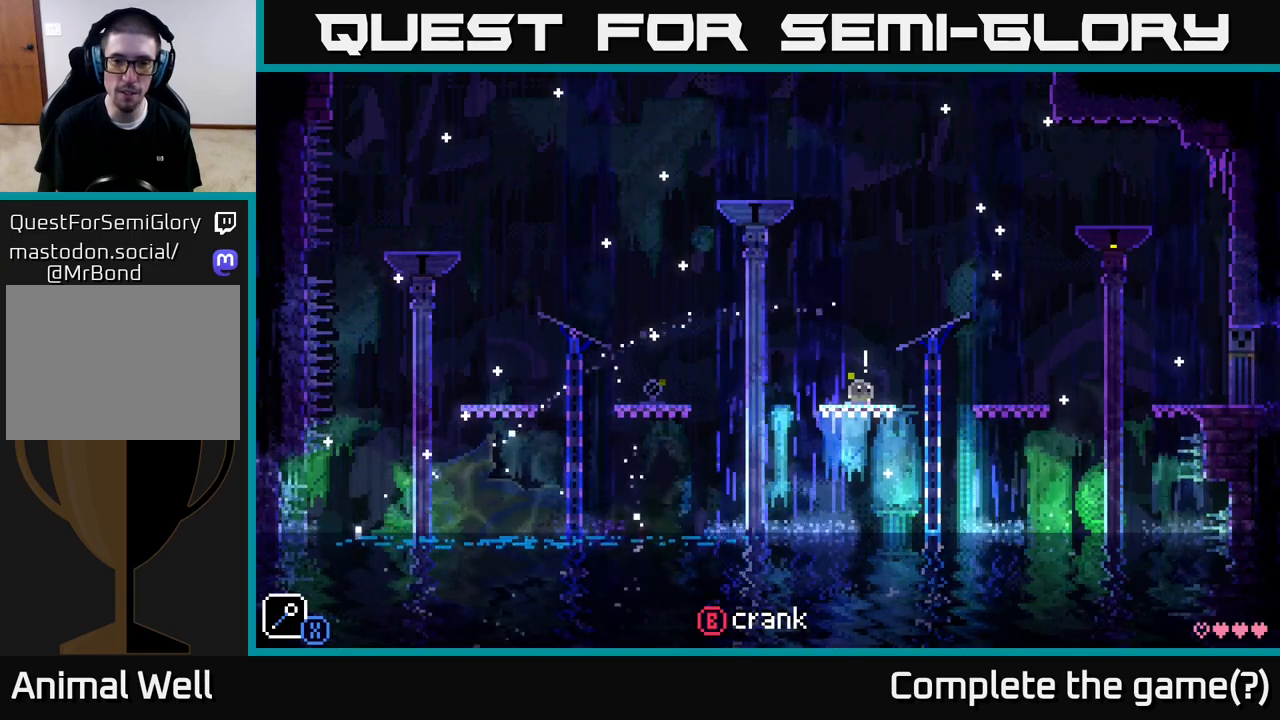
{"buttons": [], "left_stick": "center", "right_stick": "center", "events": []}
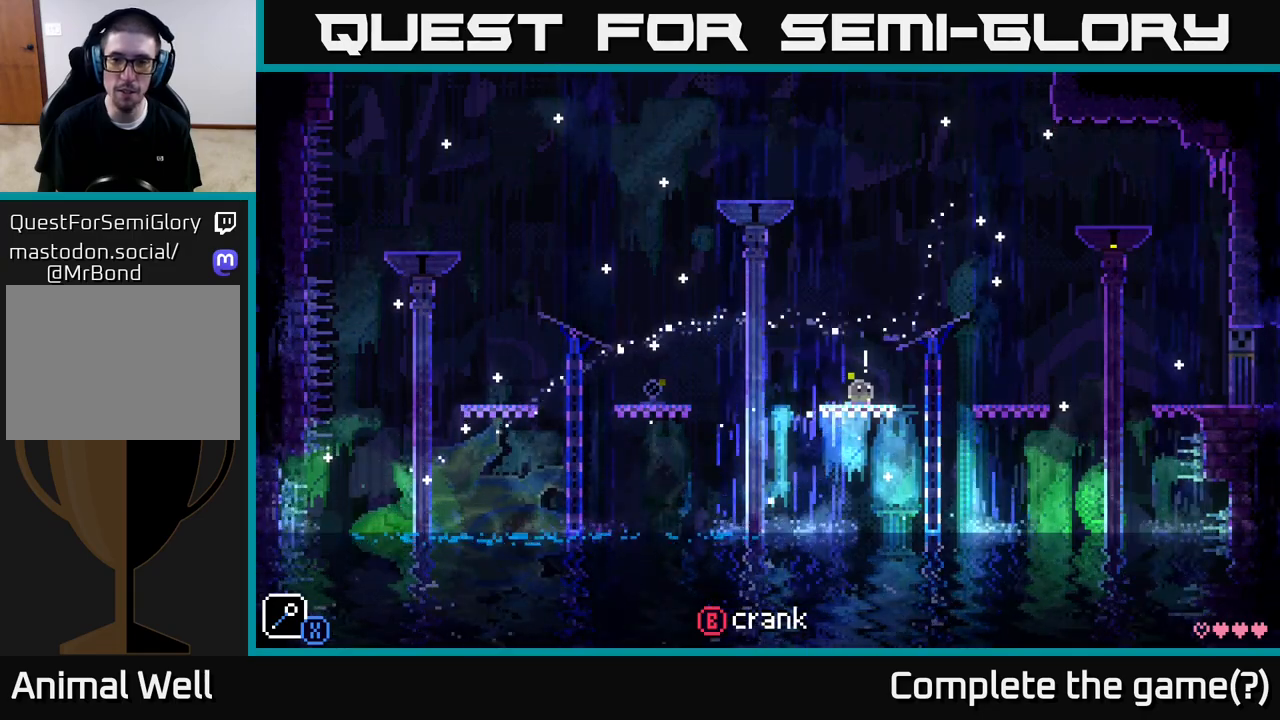
{"buttons": [], "left_stick": "right", "right_stick": "center", "events": [[483, "left_stick", "right"]]}
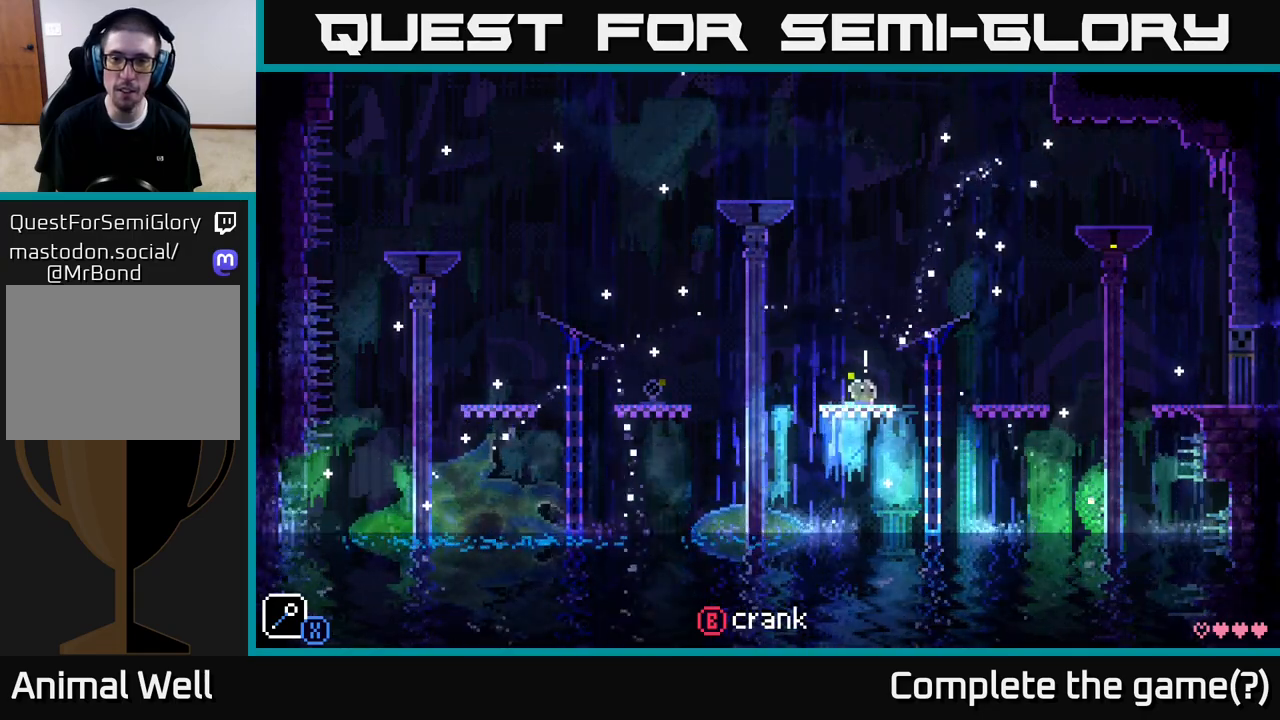
{"buttons": [], "left_stick": "right", "right_stick": "center", "events": [[83, "B", "down"], [83, "left_stick", "center"], [200, "B", "up"], [367, "left_stick", "right"]]}
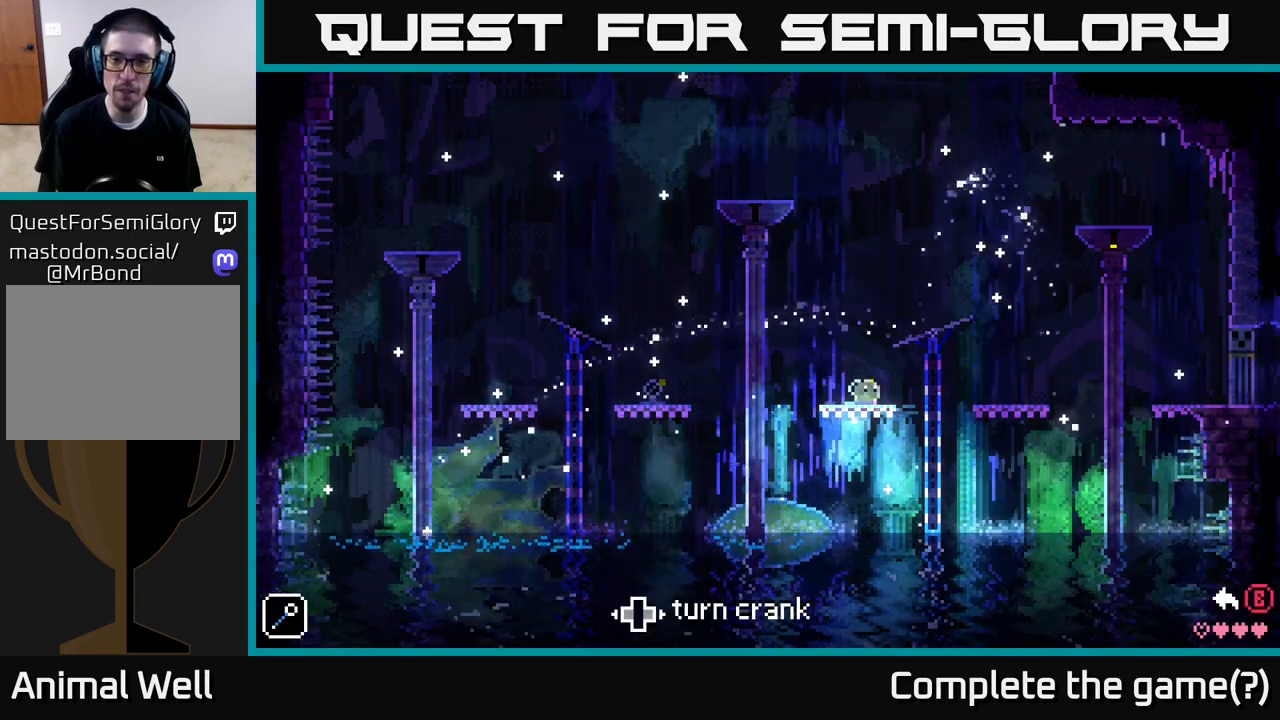
{"buttons": [], "left_stick": "center", "right_stick": "center", "events": [[183, "left_stick", "center"]]}
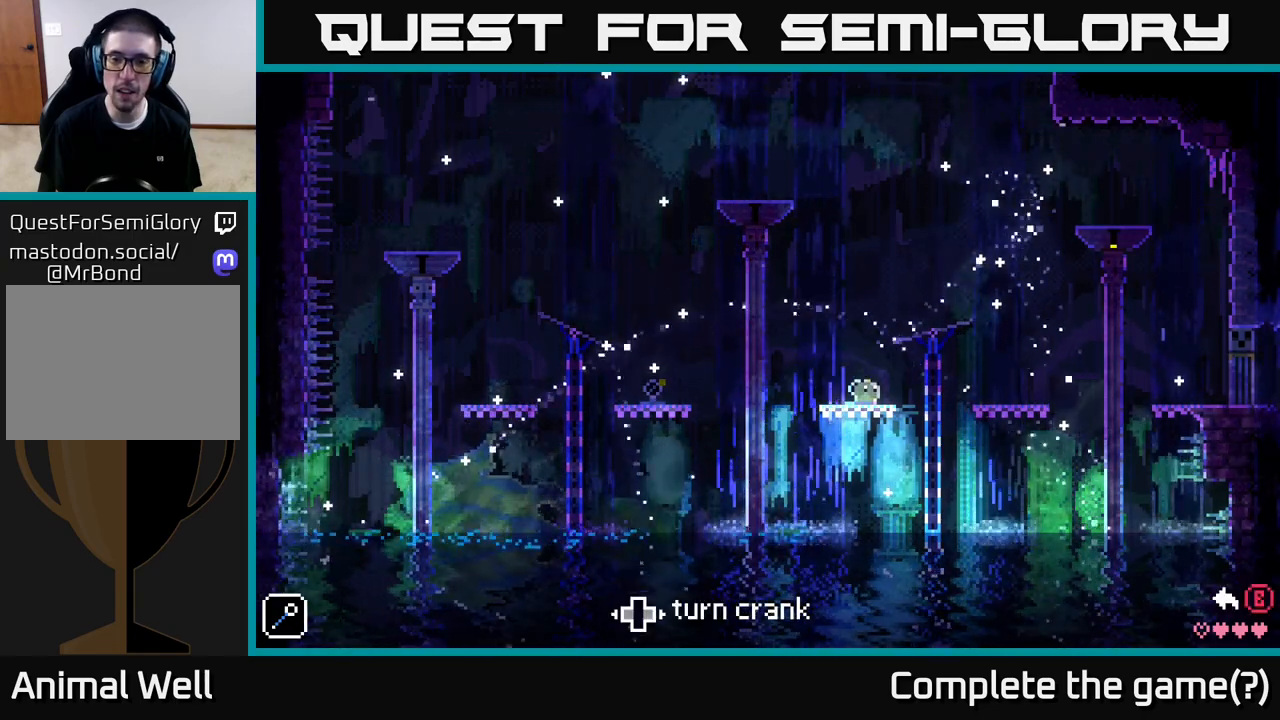
{"buttons": [], "left_stick": "center", "right_stick": "center", "events": []}
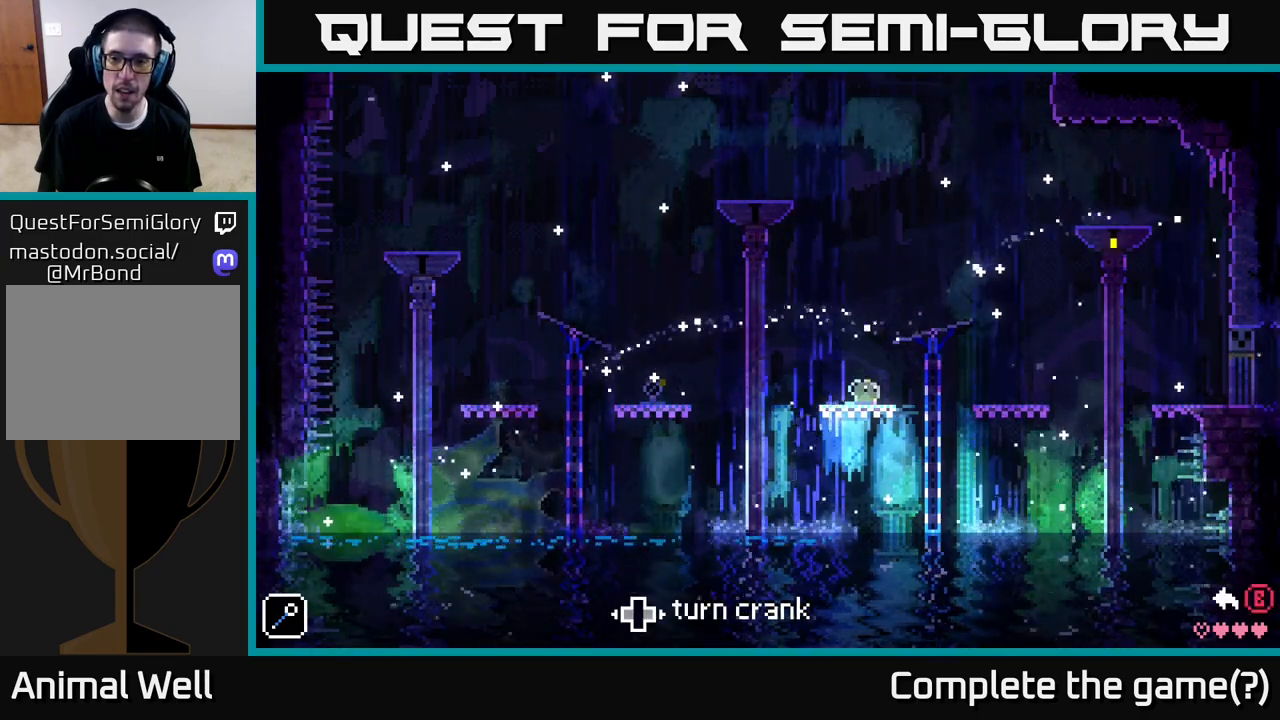
{"buttons": [], "left_stick": "center", "right_stick": "center", "events": []}
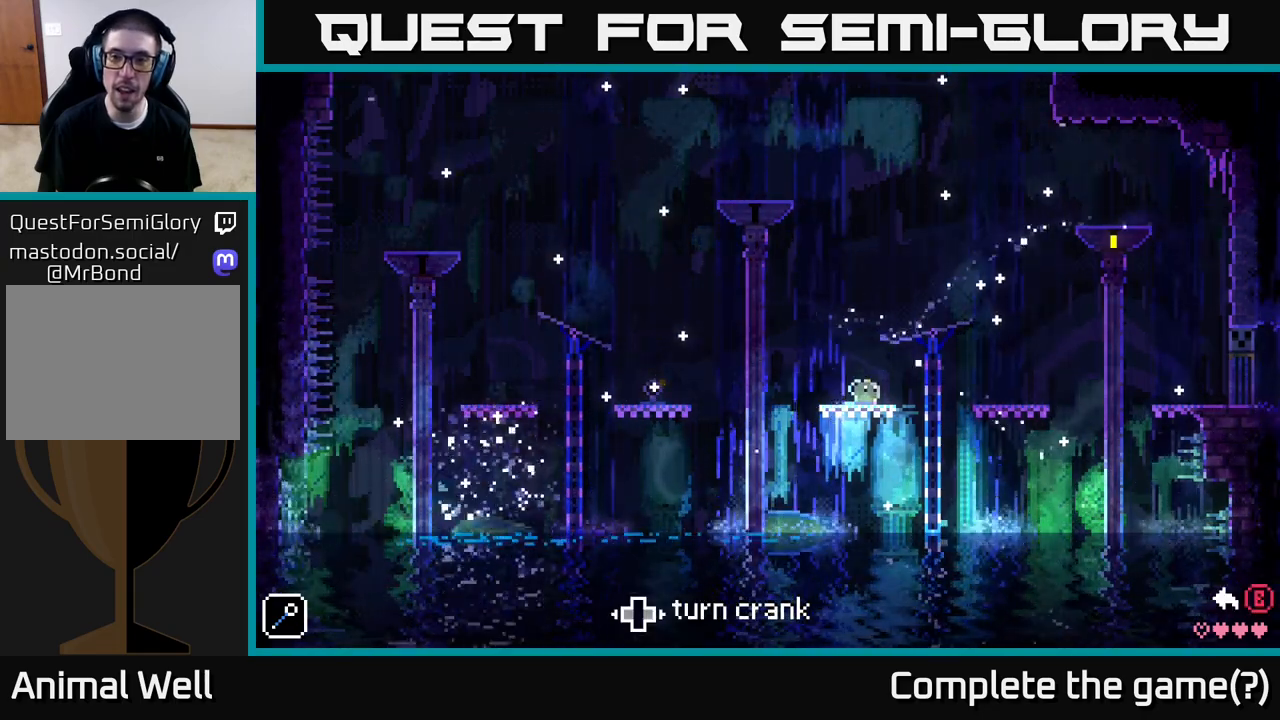
{"buttons": [], "left_stick": "center", "right_stick": "center", "events": []}
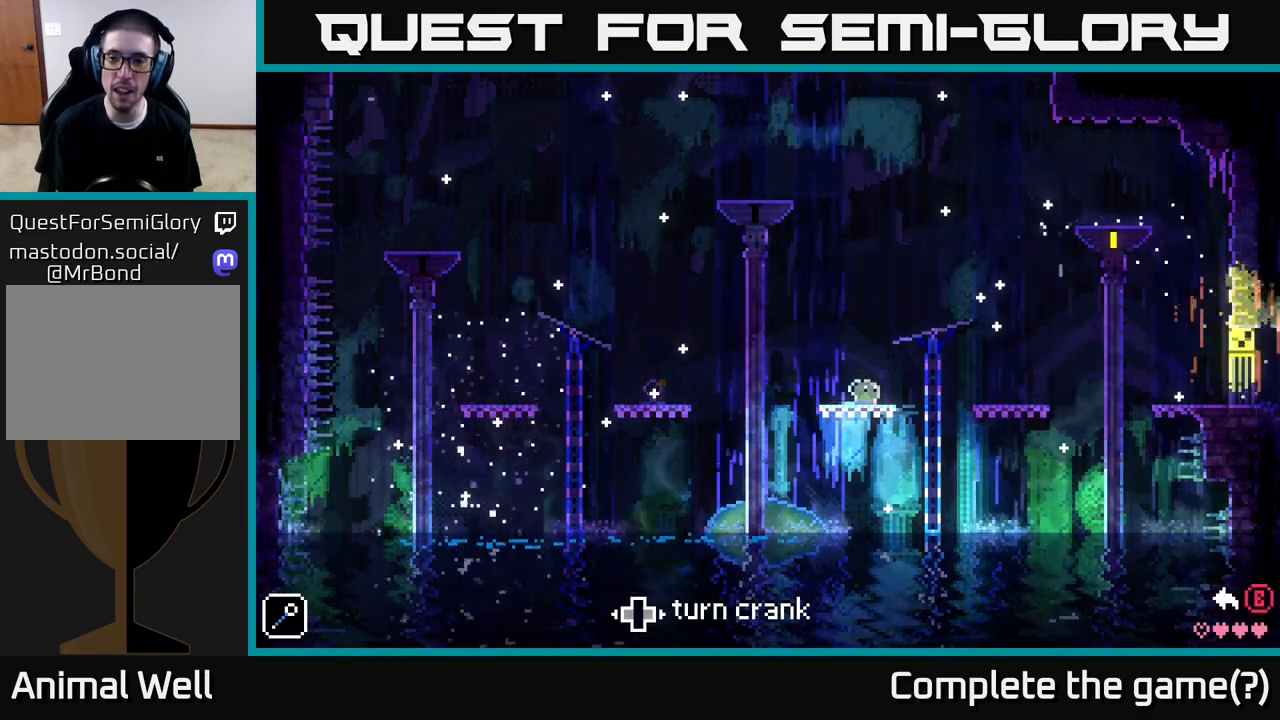
{"buttons": ["B"], "left_stick": "center", "right_stick": "center", "events": [[500, "B", "down"]]}
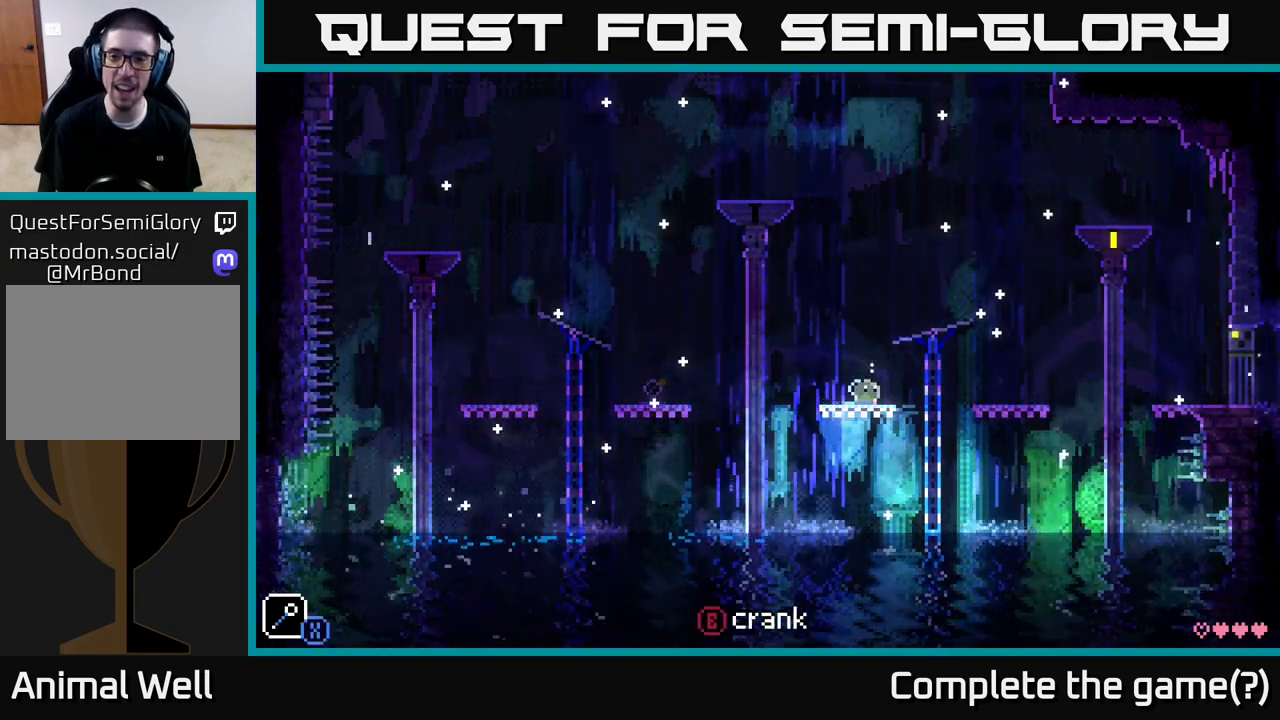
{"buttons": [], "left_stick": "center", "right_stick": "center", "events": [[100, "B", "up"], [183, "left_stick", "left"], [400, "left_stick", "center"]]}
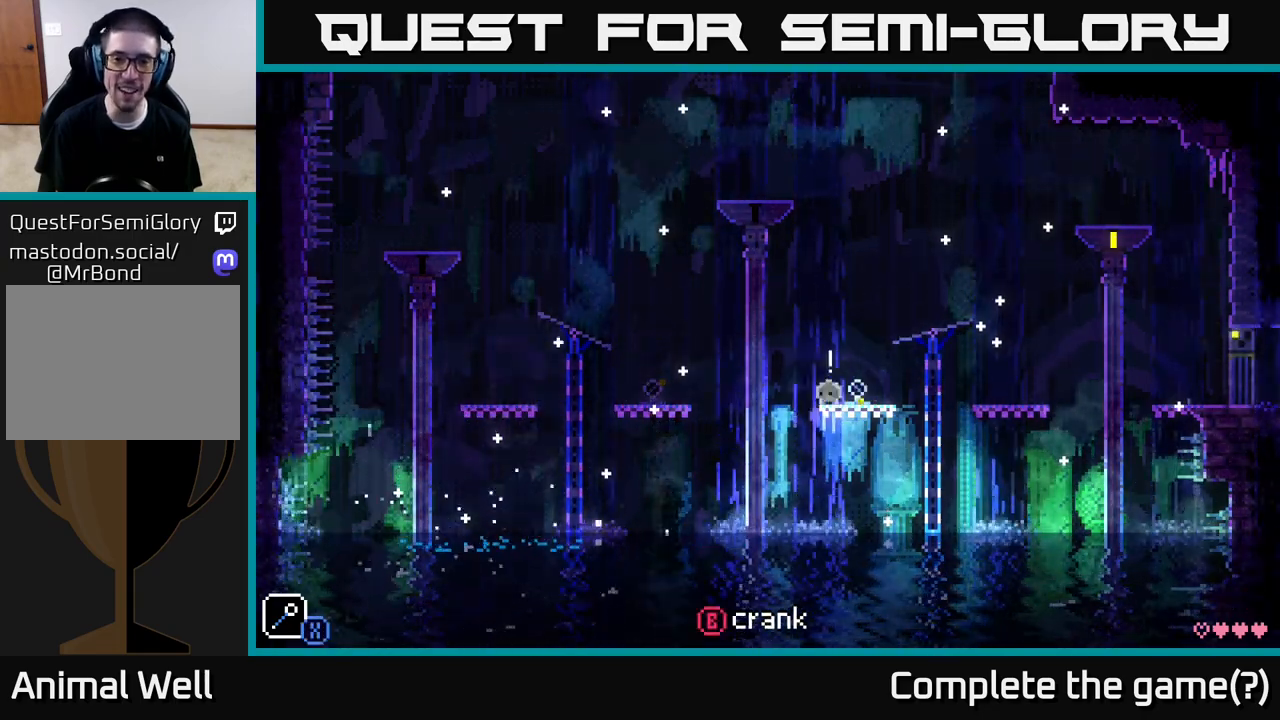
{"buttons": [], "left_stick": "center", "right_stick": "center", "events": [[250, "left_stick", "right"], [383, "left_stick", "center"]]}
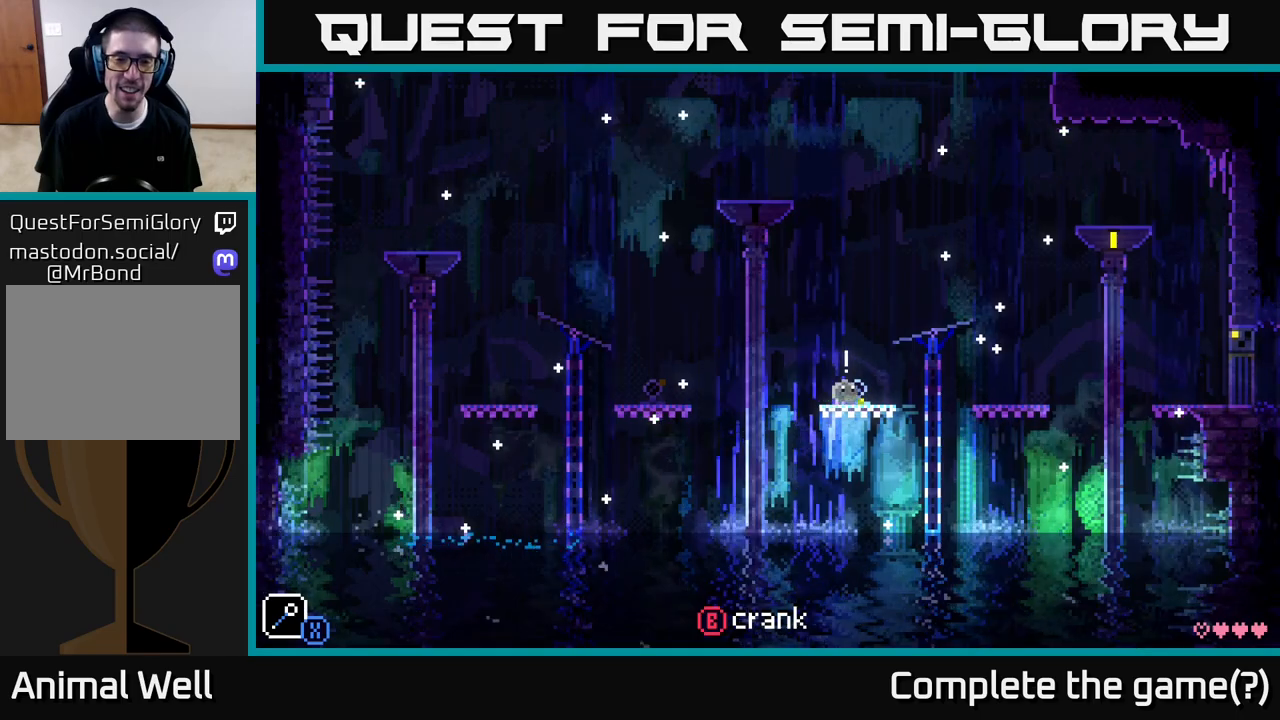
{"buttons": [], "left_stick": "center", "right_stick": "center", "events": []}
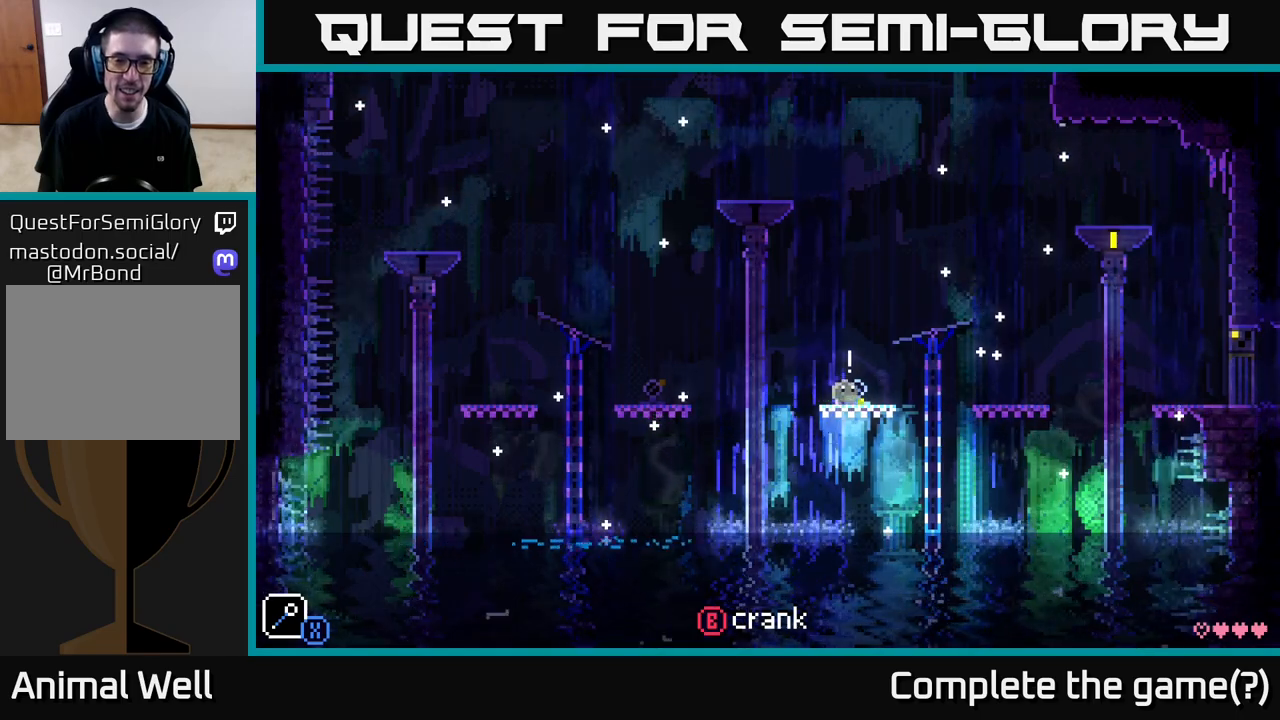
{"buttons": [], "left_stick": "center", "right_stick": "center", "events": []}
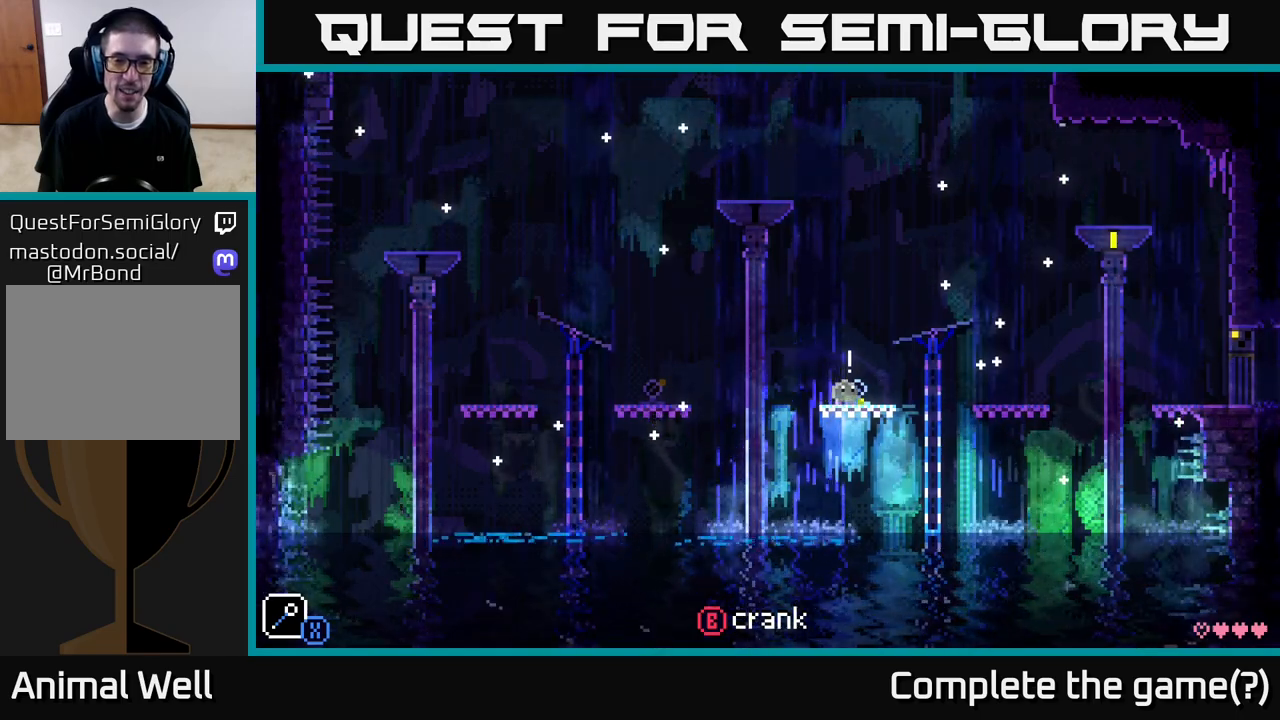
{"buttons": [], "left_stick": "right", "right_stick": "center", "events": [[367, "left_stick", "left"], [483, "left_stick", "right"]]}
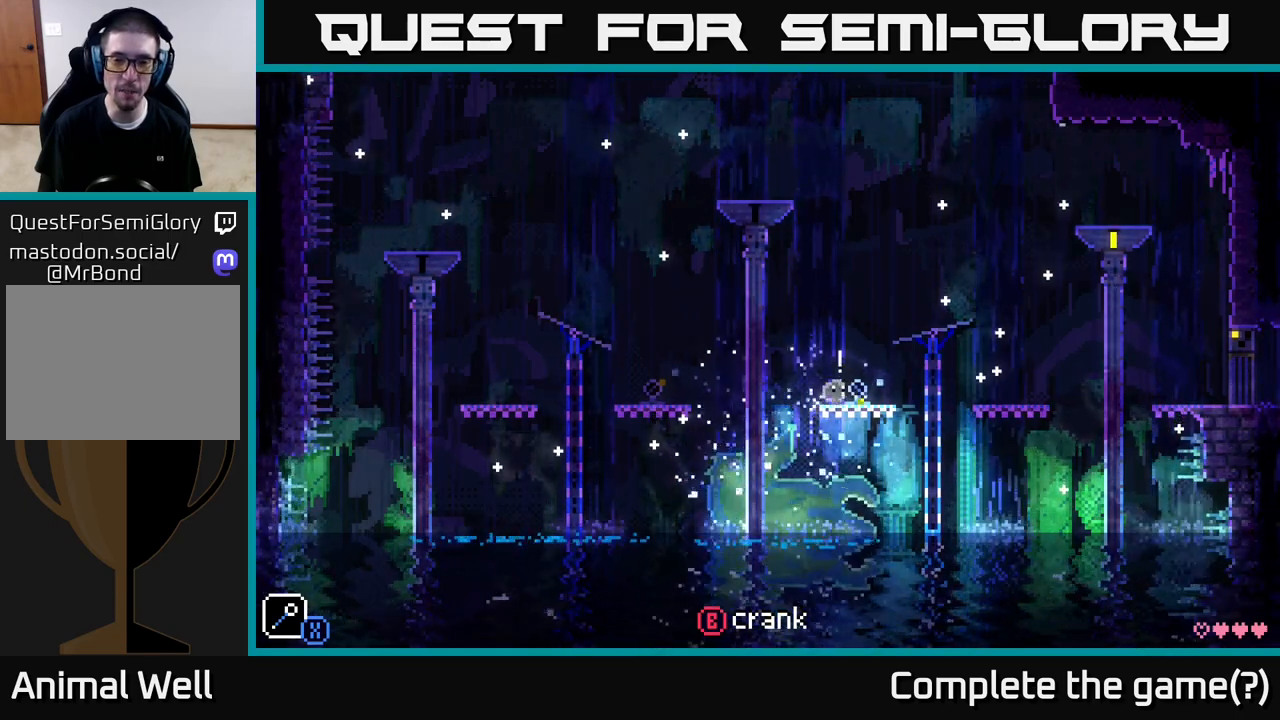
{"buttons": [], "left_stick": "center", "right_stick": "center", "events": [[200, "left_stick", "center"], [300, "left_stick", "left"], [417, "left_stick", "center"]]}